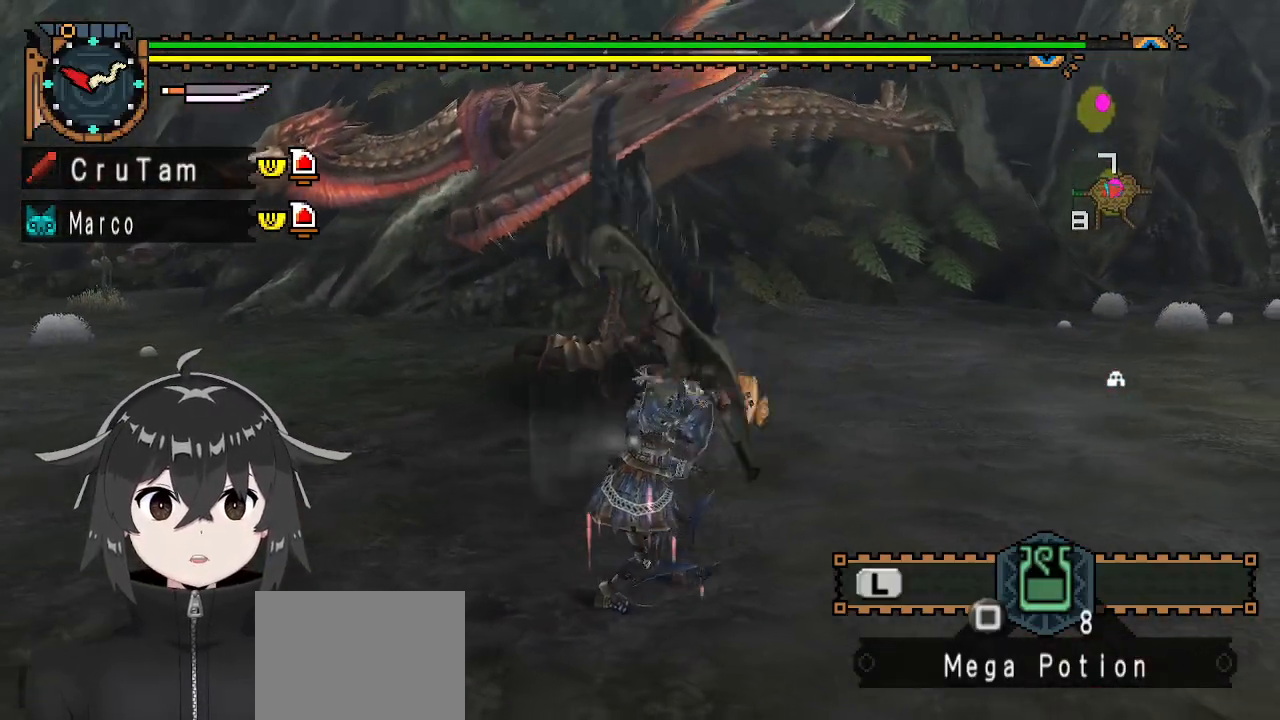
Gameplay with a controller (Xbox layout); each line is a JSON object with the inputs held at the frame after it. "events" lists button and stick changes between this image and that frame as [ms after this image, input, new state], when the widget could be followed in between.
{"buttons": ["R1"], "left_stick": "right", "right_stick": "center", "events": [[233, "R1", "down"]]}
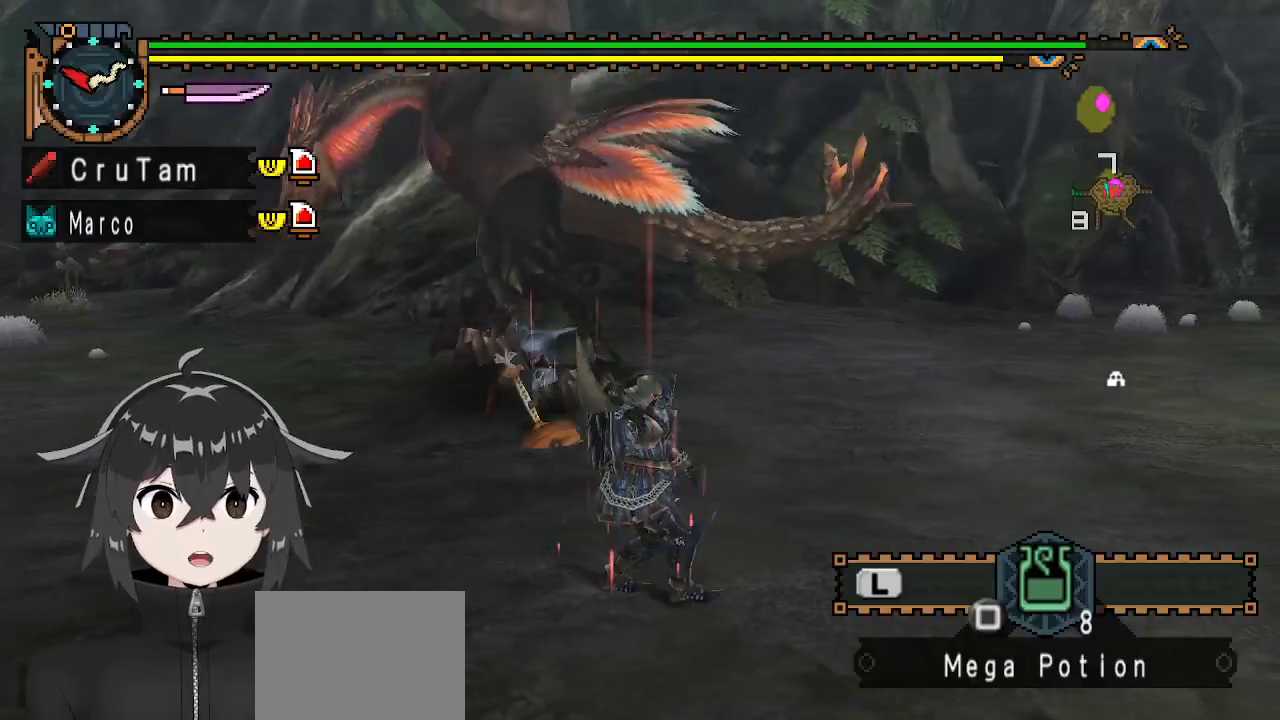
{"buttons": ["R1"], "left_stick": "right", "right_stick": "right", "events": [[500, "right_stick", "right"]]}
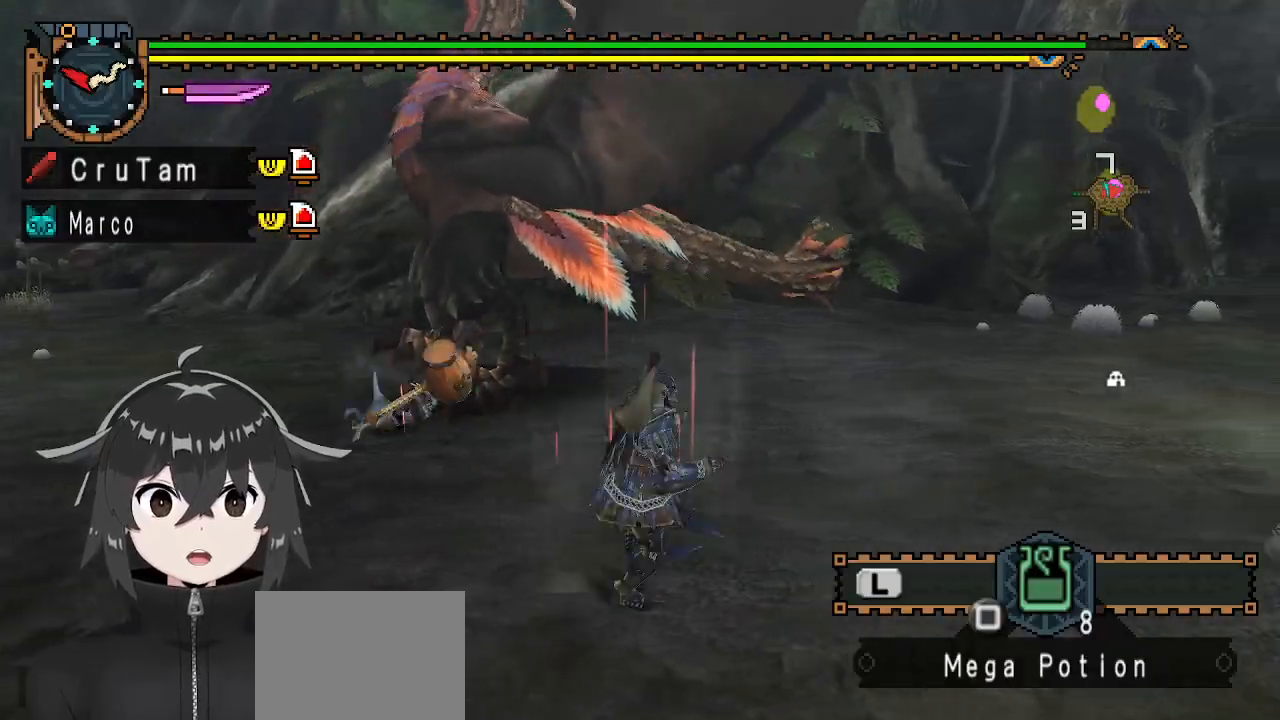
{"buttons": ["R1"], "left_stick": "right", "right_stick": "center", "events": [[167, "right_stick", "center"]]}
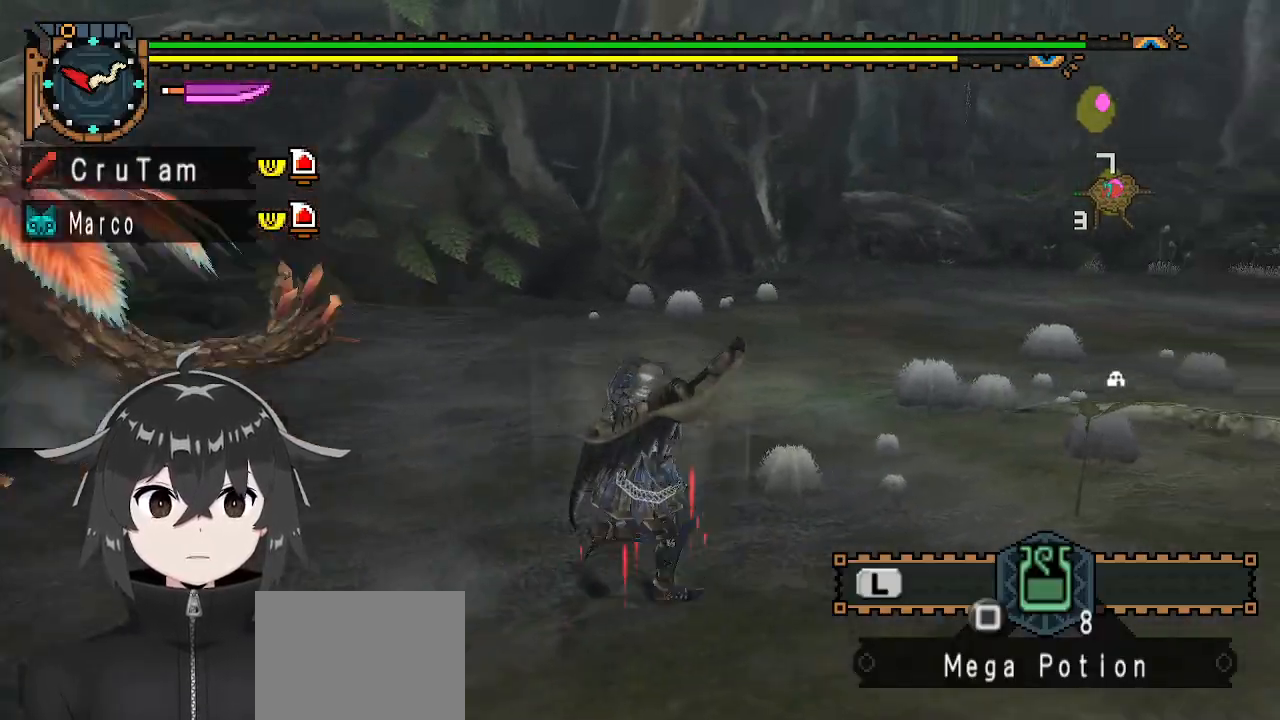
{"buttons": ["R1"], "left_stick": "up-right", "right_stick": "center", "events": [[133, "left_stick", "up-right"]]}
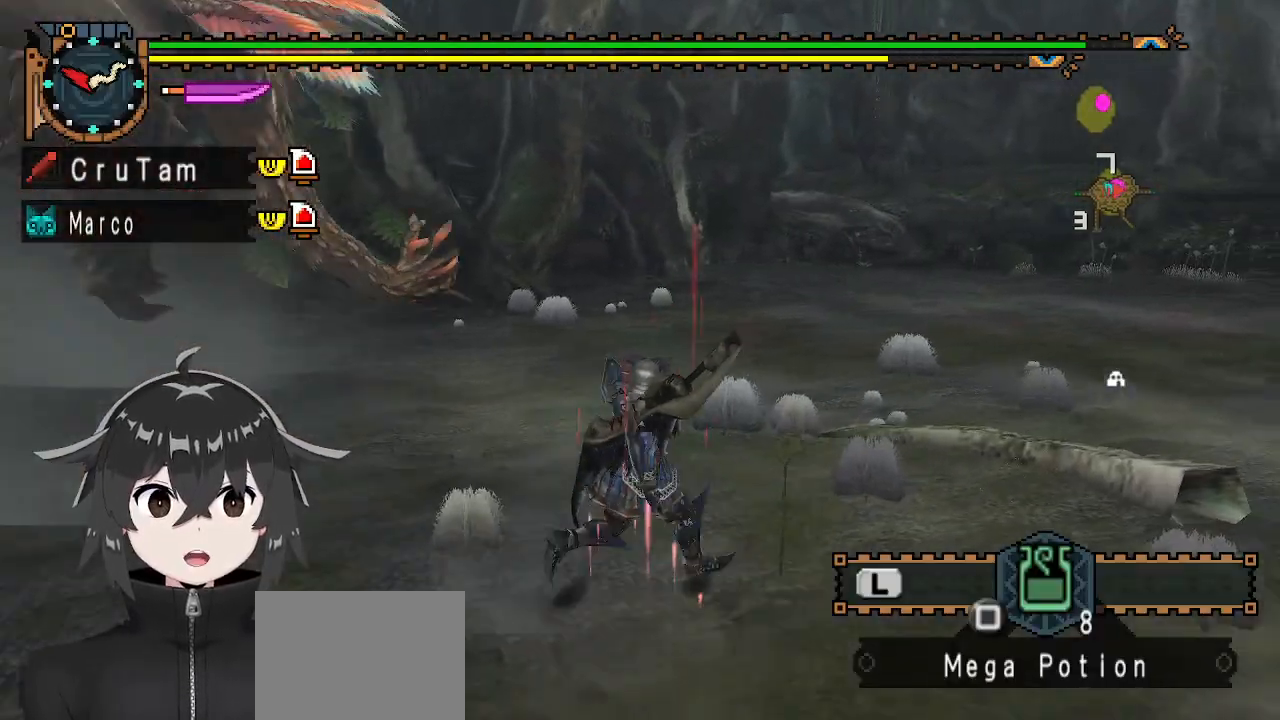
{"buttons": ["R1"], "left_stick": "up-right", "right_stick": "center", "events": [[300, "right_stick", "left"], [433, "right_stick", "center"]]}
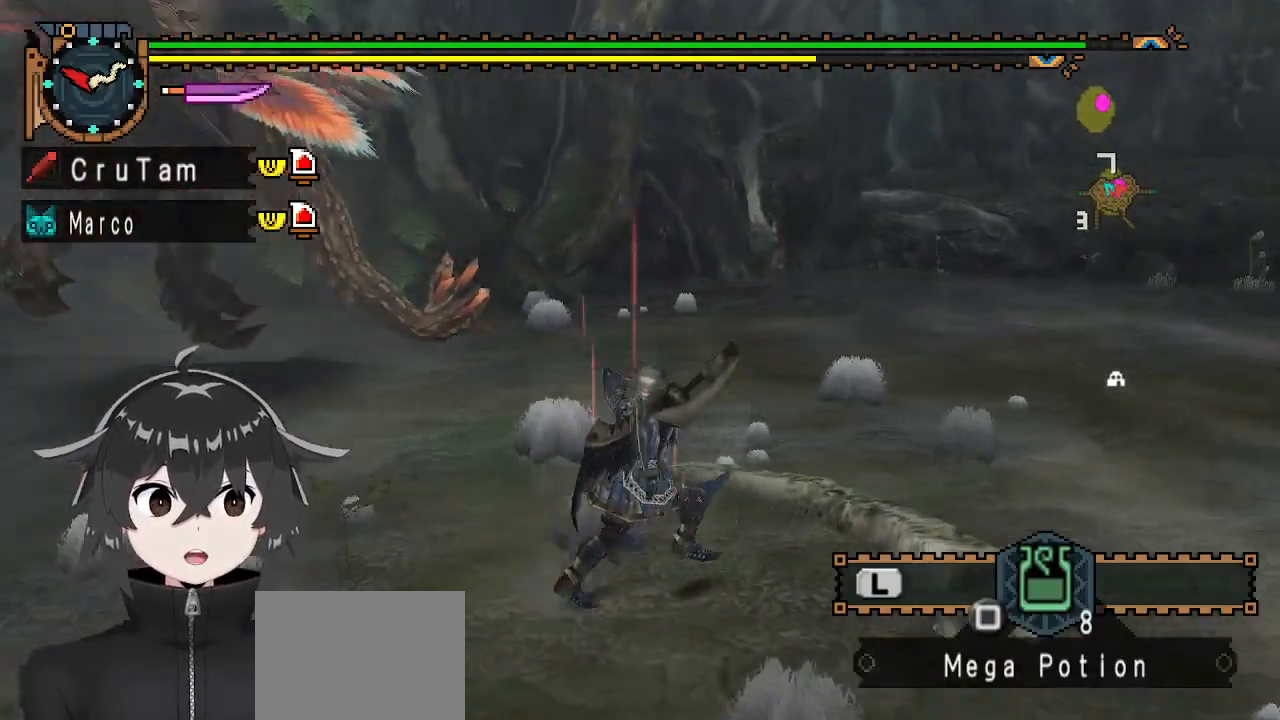
{"buttons": ["Y", "R1"], "left_stick": "up", "right_stick": "center", "events": [[433, "left_stick", "up"], [500, "Y", "down"]]}
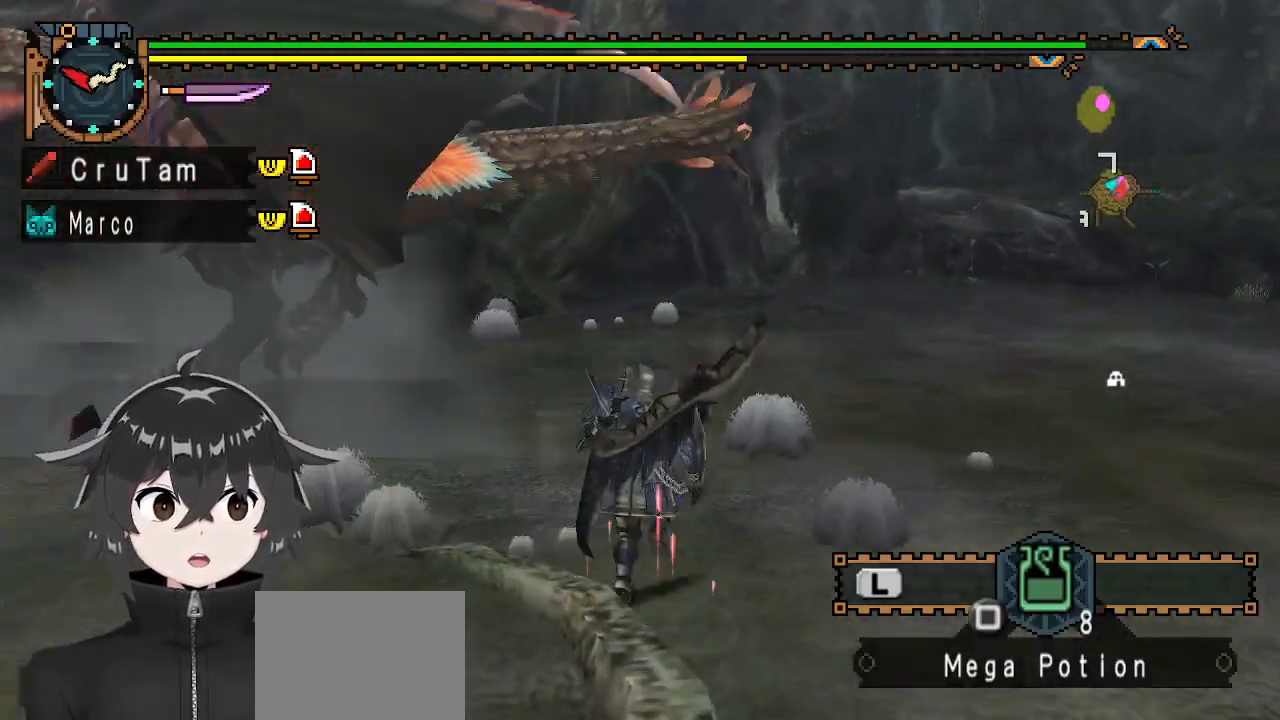
{"buttons": [], "left_stick": "up-right", "right_stick": "center", "events": [[67, "Y", "up"], [133, "Y", "down"], [167, "Y", "up"], [200, "R1", "up"], [267, "left_stick", "center"], [367, "right_stick", "up"], [500, "left_stick", "up-right"], [500, "right_stick", "center"]]}
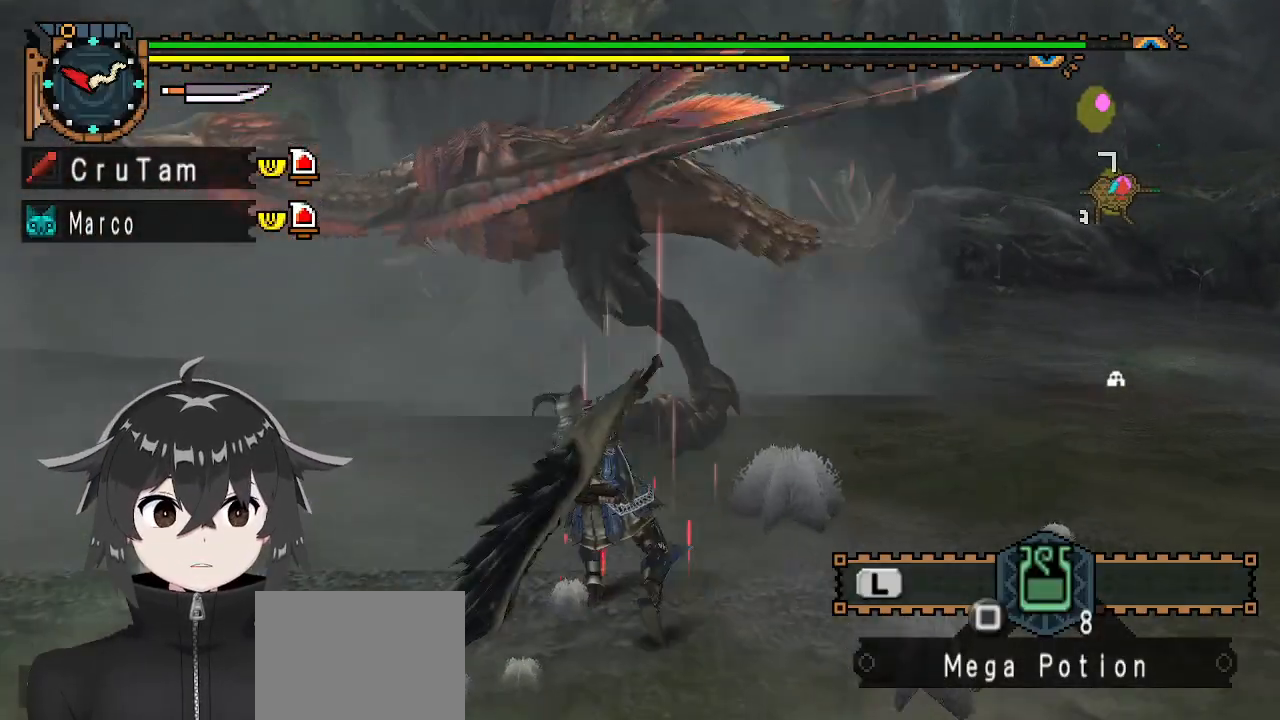
{"buttons": [], "left_stick": "right", "right_stick": "center", "events": [[433, "left_stick", "right"]]}
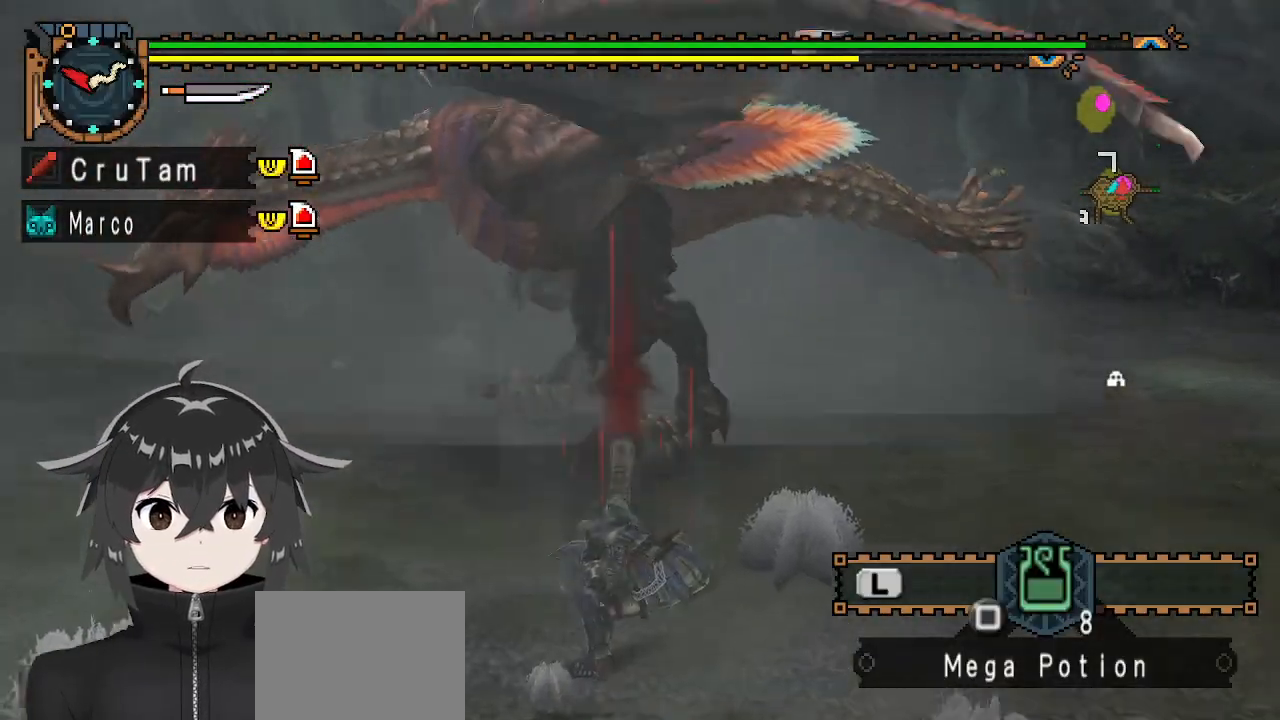
{"buttons": [], "left_stick": "right", "right_stick": "center", "events": [[67, "A", "down"], [167, "A", "up"], [233, "A", "down"], [300, "A", "up"], [367, "A", "down"], [433, "A", "up"]]}
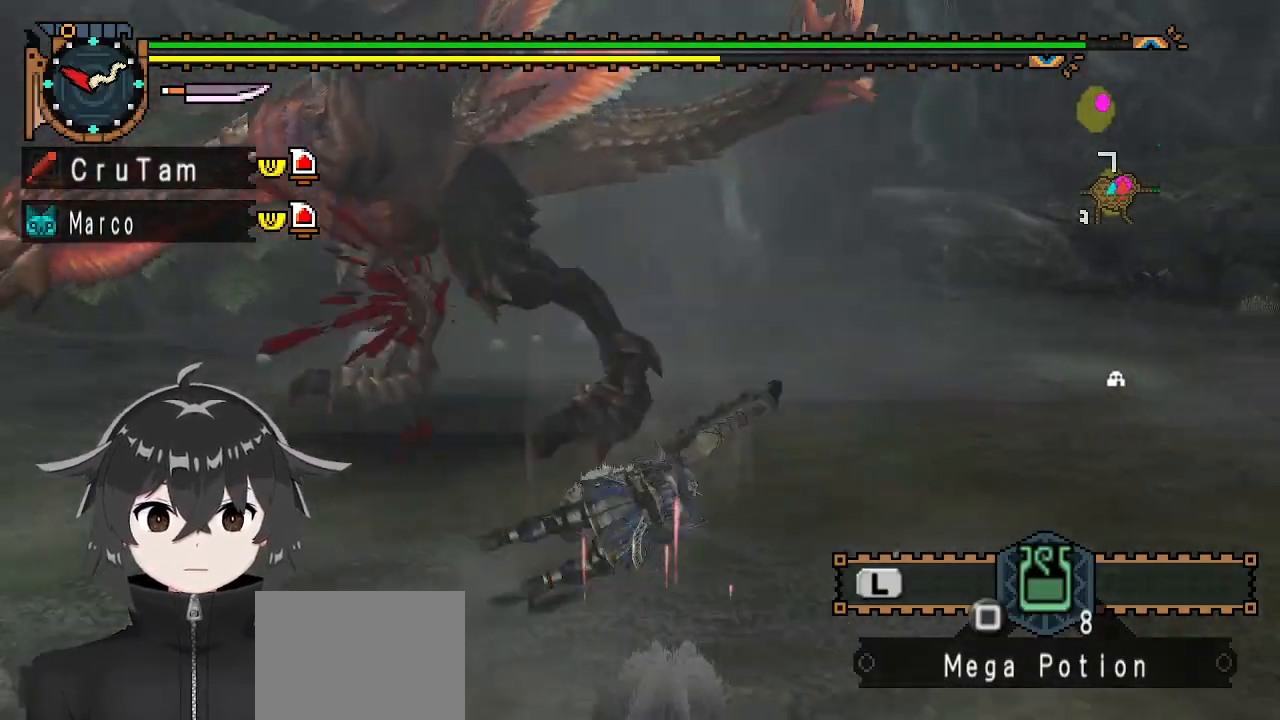
{"buttons": [], "left_stick": "up", "right_stick": "left", "events": [[33, "left_stick", "center"], [267, "right_stick", "left"], [467, "left_stick", "up"]]}
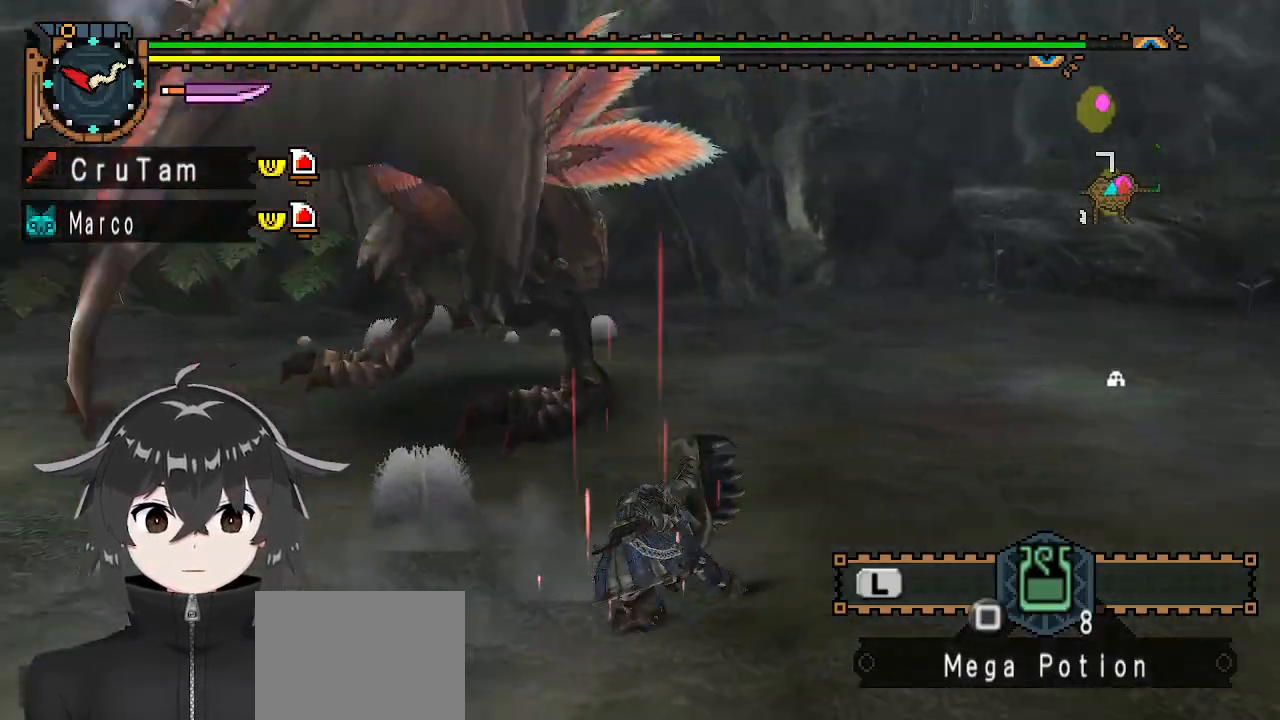
{"buttons": [], "left_stick": "up", "right_stick": "center", "events": [[133, "right_stick", "center"], [367, "right_stick", "up"], [433, "right_stick", "center"]]}
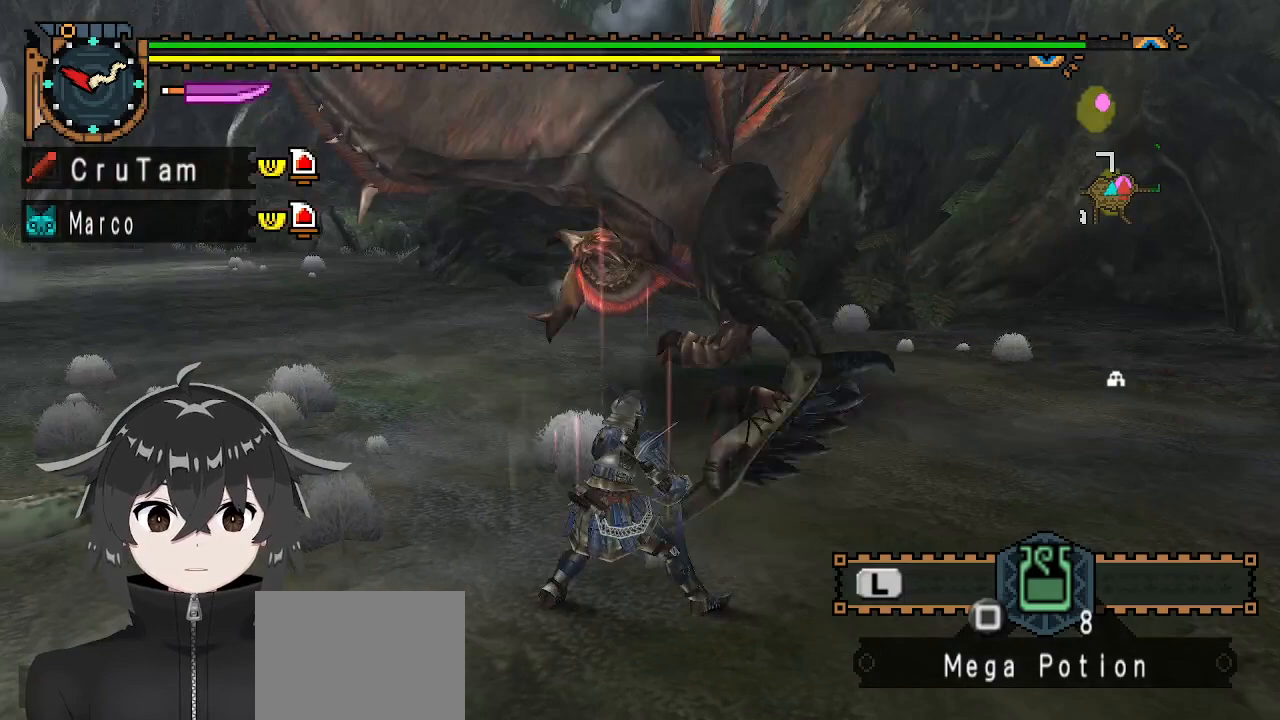
{"buttons": ["Y"], "left_stick": "center", "right_stick": "center", "events": [[233, "Y", "down"], [400, "left_stick", "center"]]}
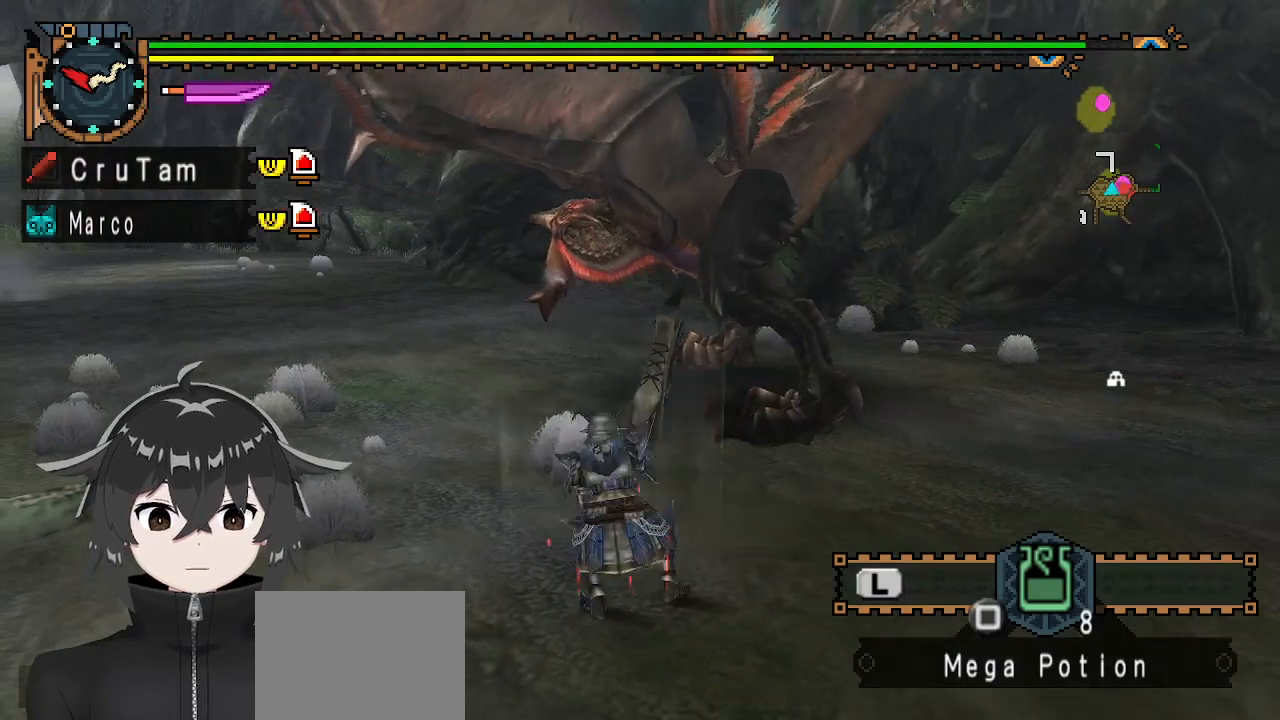
{"buttons": ["Y"], "left_stick": "center", "right_stick": "center", "events": []}
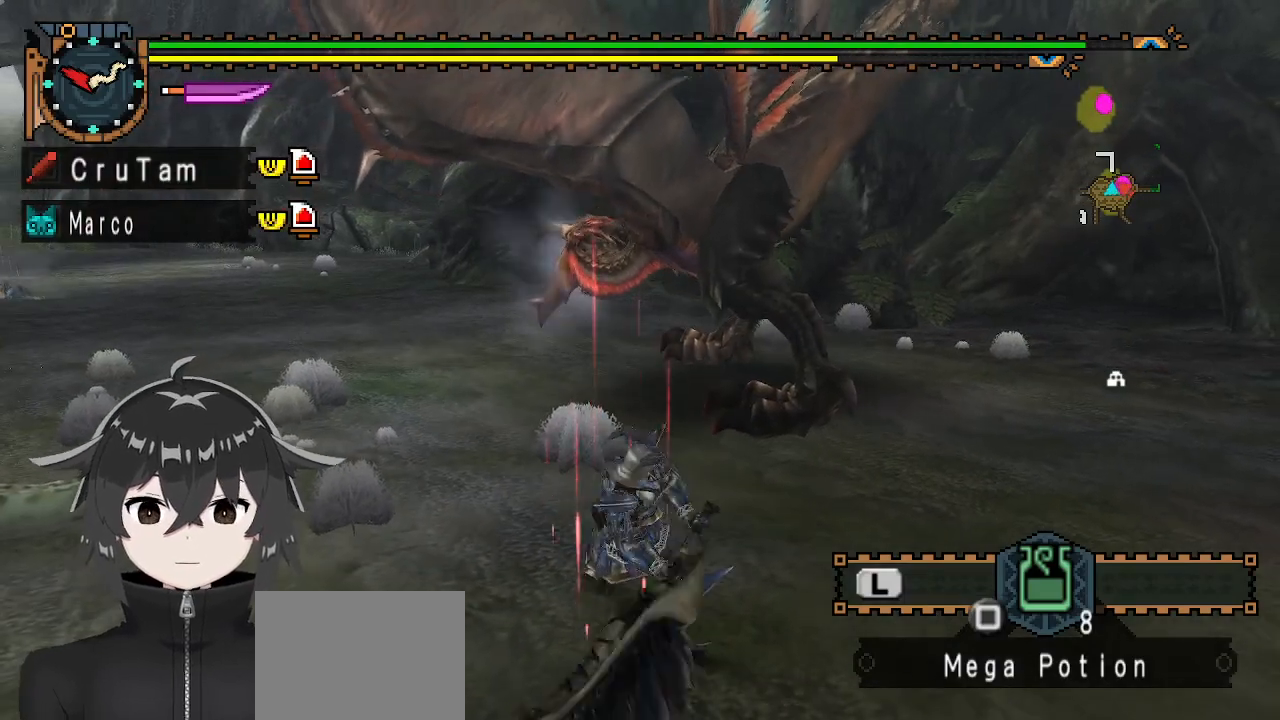
{"buttons": ["Y"], "left_stick": "up-right", "right_stick": "center", "events": [[467, "left_stick", "up-right"]]}
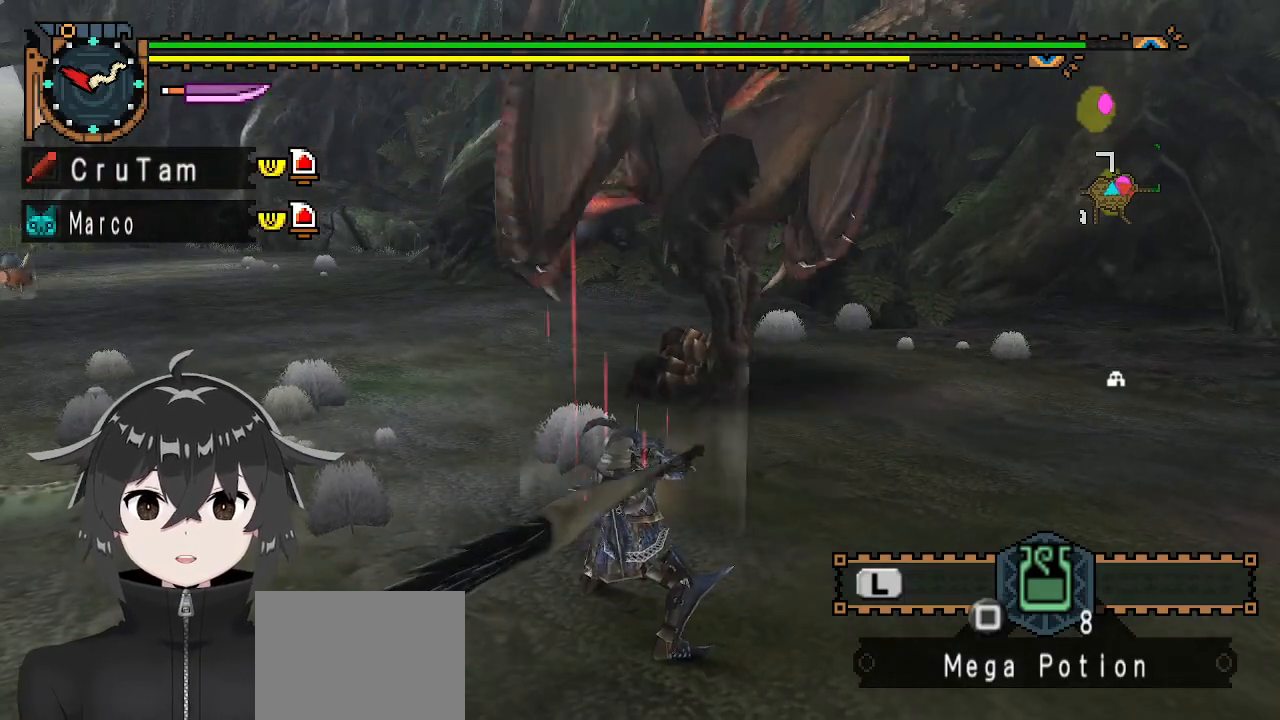
{"buttons": ["Y"], "left_stick": "up-right", "right_stick": "center", "events": []}
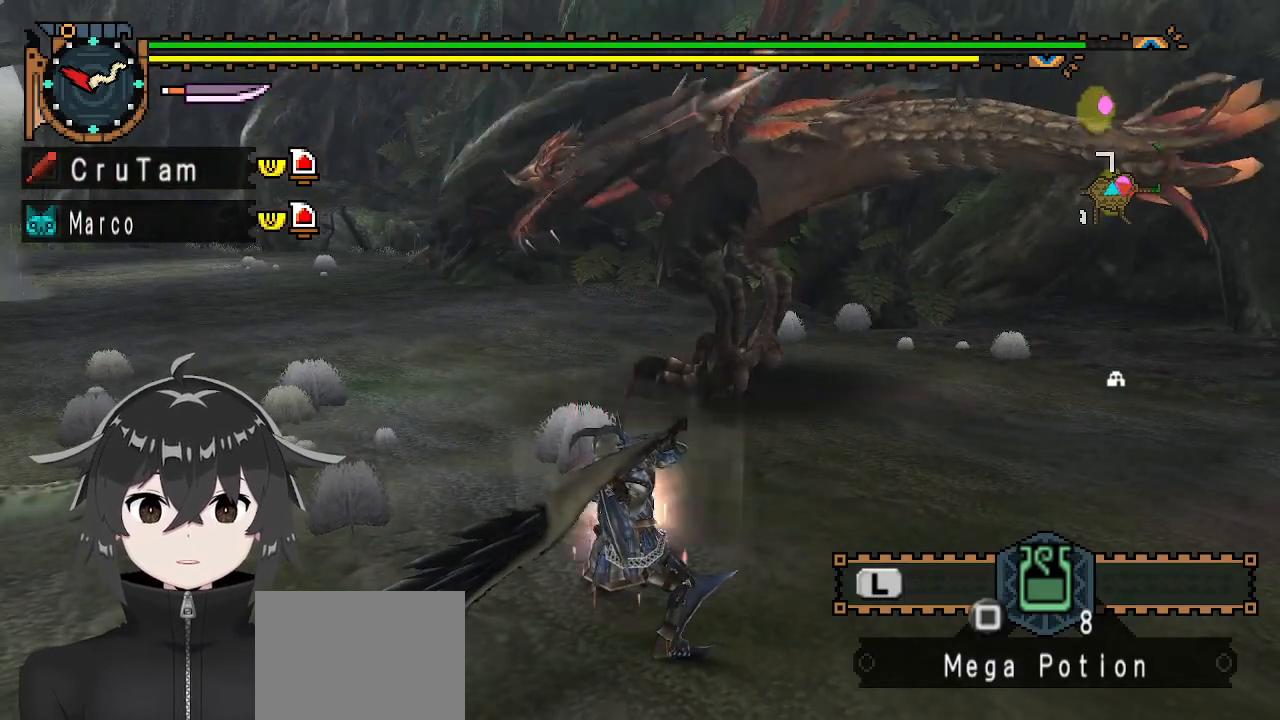
{"buttons": ["Y"], "left_stick": "center", "right_stick": "center", "events": [[167, "left_stick", "center"]]}
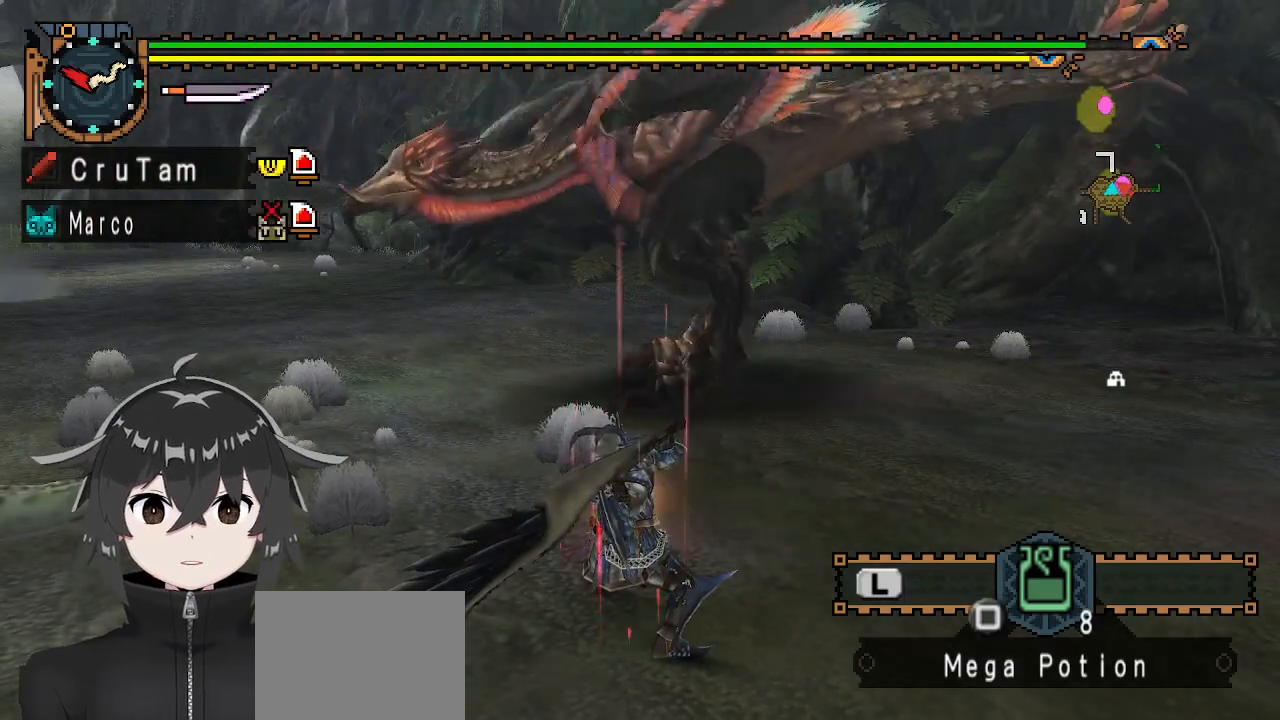
{"buttons": [], "left_stick": "left", "right_stick": "center", "events": [[67, "Y", "up"], [100, "left_stick", "up"], [200, "right_stick", "up"], [367, "right_stick", "center"], [500, "left_stick", "left"]]}
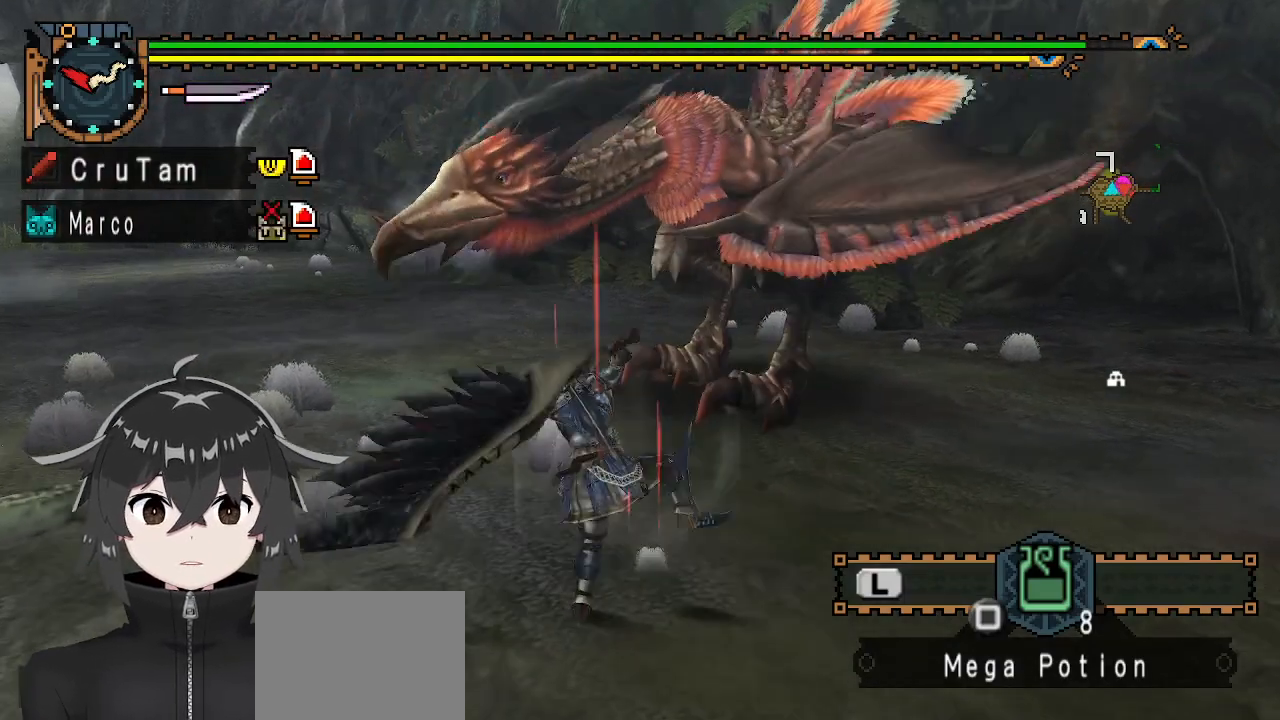
{"buttons": [], "left_stick": "right", "right_stick": "center", "events": [[300, "left_stick", "center"], [467, "left_stick", "right"]]}
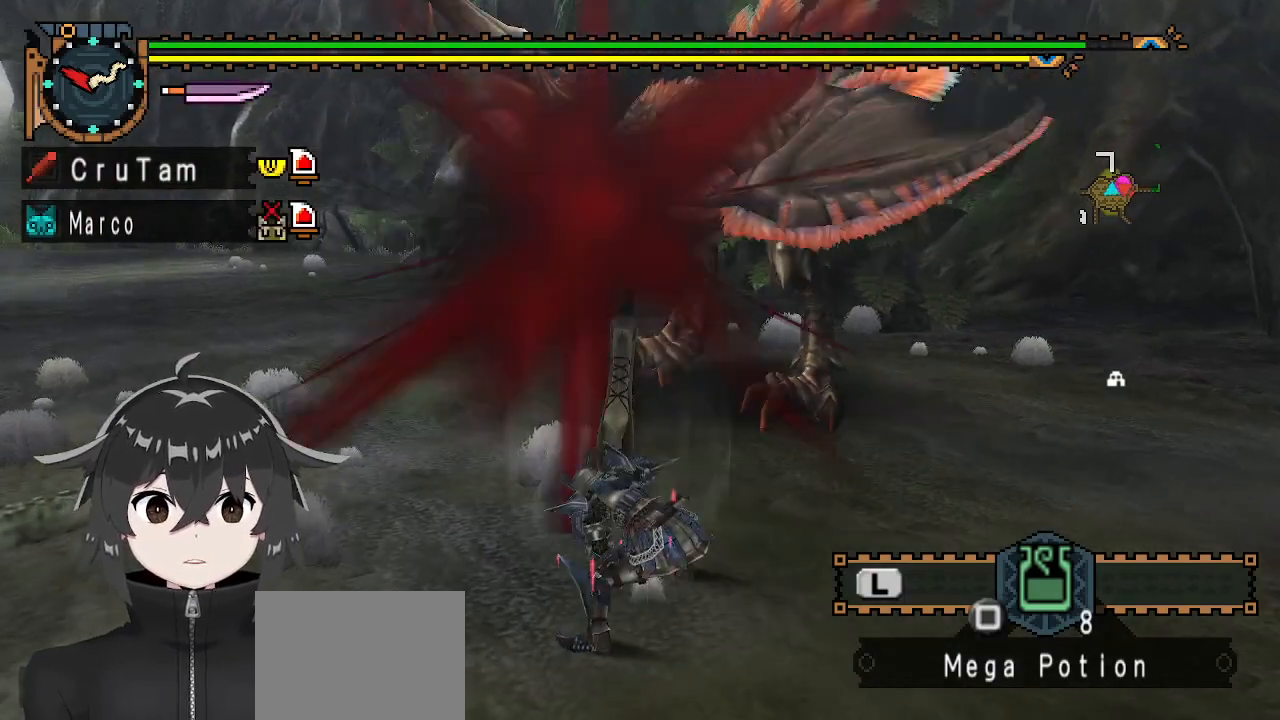
{"buttons": [], "left_stick": "right", "right_stick": "center", "events": [[200, "A", "down"], [300, "A", "up"], [367, "A", "down"], [467, "A", "up"]]}
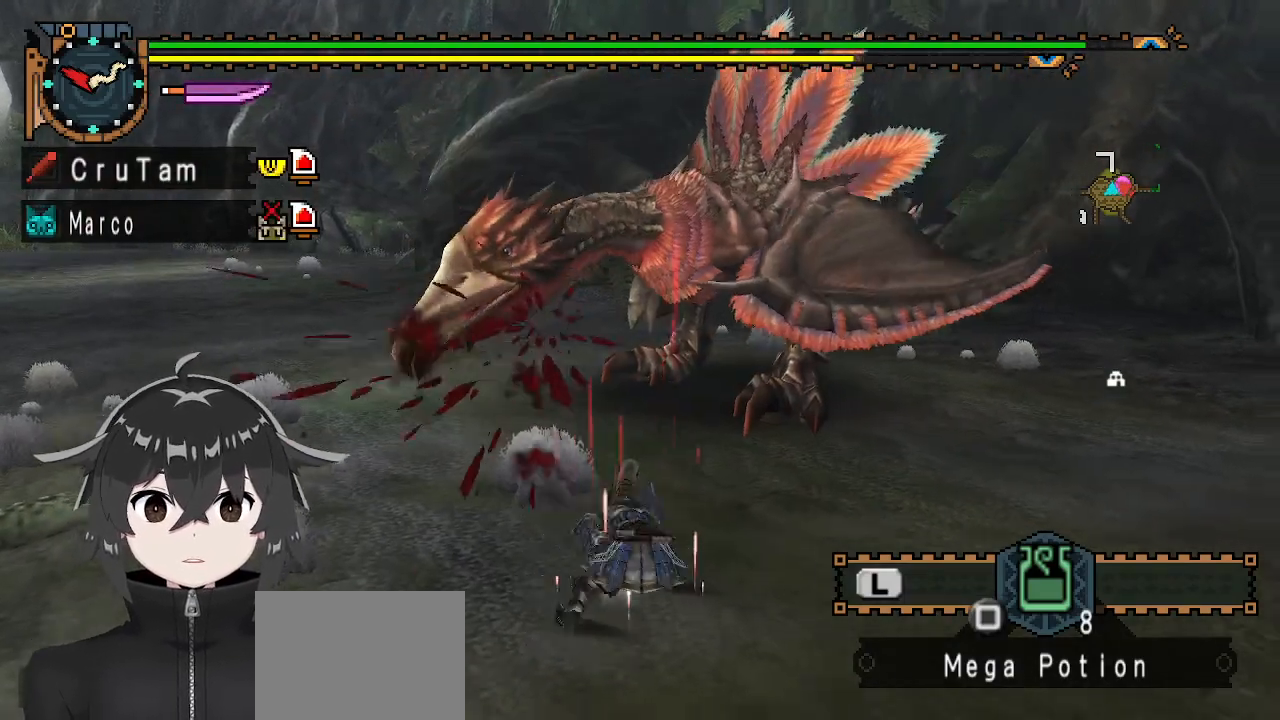
{"buttons": [], "left_stick": "center", "right_stick": "left", "events": [[67, "left_stick", "center"], [433, "right_stick", "left"]]}
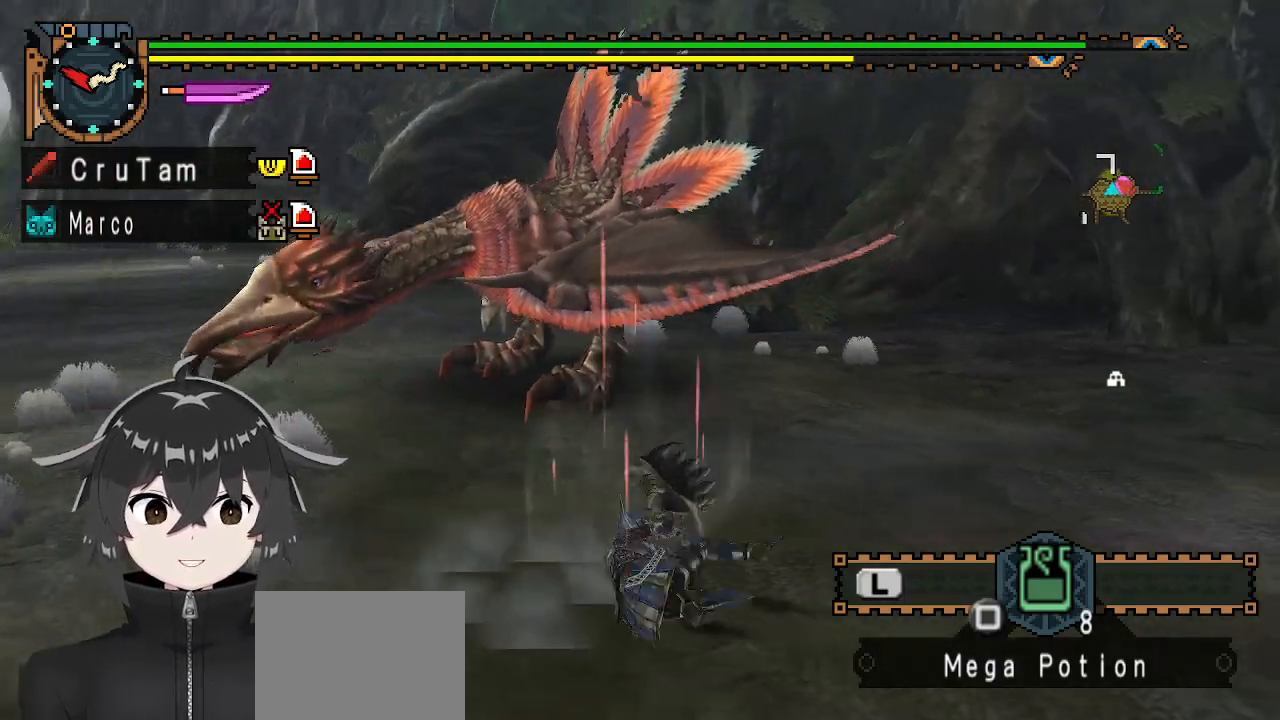
{"buttons": [], "left_stick": "down-right", "right_stick": "center", "events": [[133, "right_stick", "center"], [367, "left_stick", "down-right"]]}
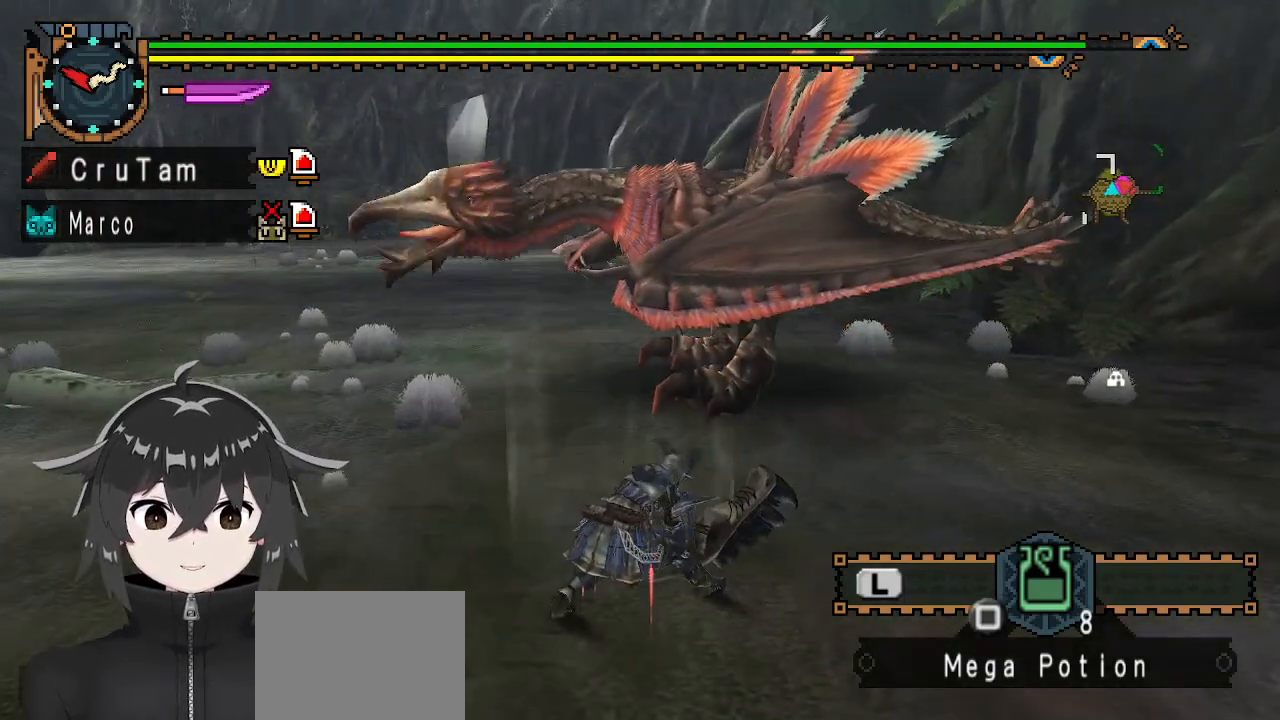
{"buttons": [], "left_stick": "down-right", "right_stick": "center", "events": [[267, "X", "down"], [333, "X", "up"], [400, "X", "down"], [467, "X", "up"]]}
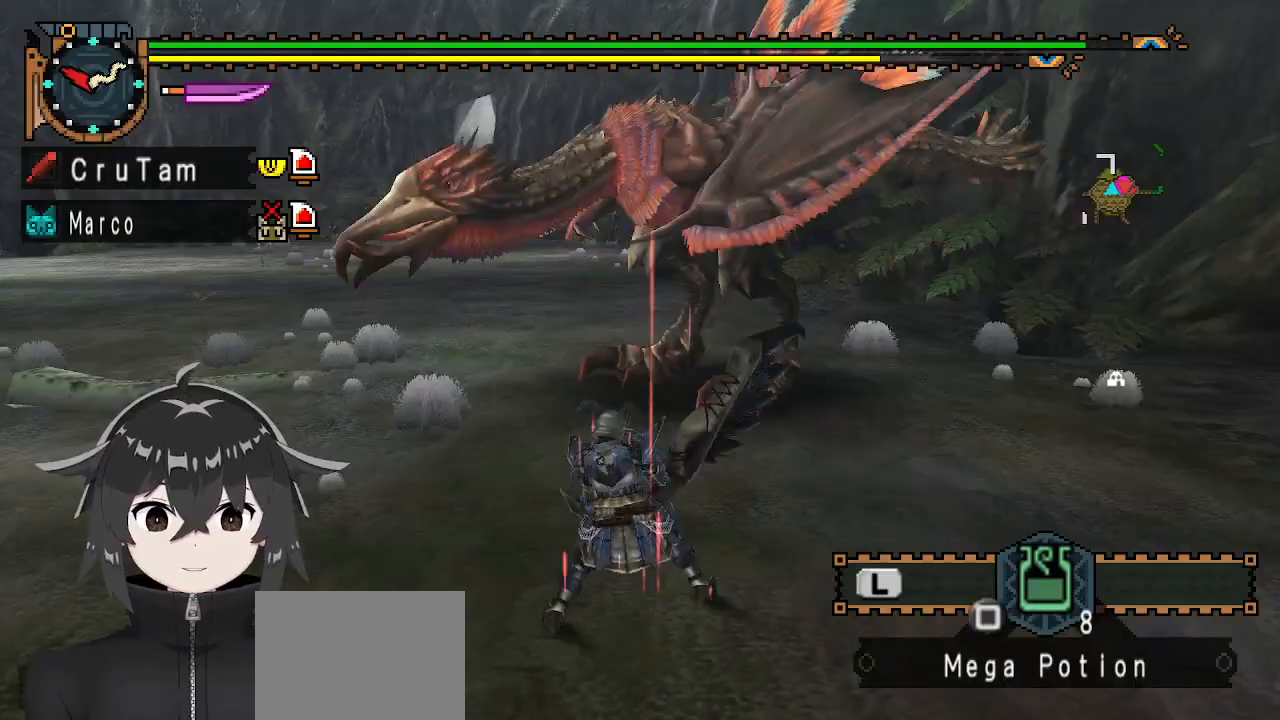
{"buttons": [], "left_stick": "right", "right_stick": "center", "events": [[267, "left_stick", "right"]]}
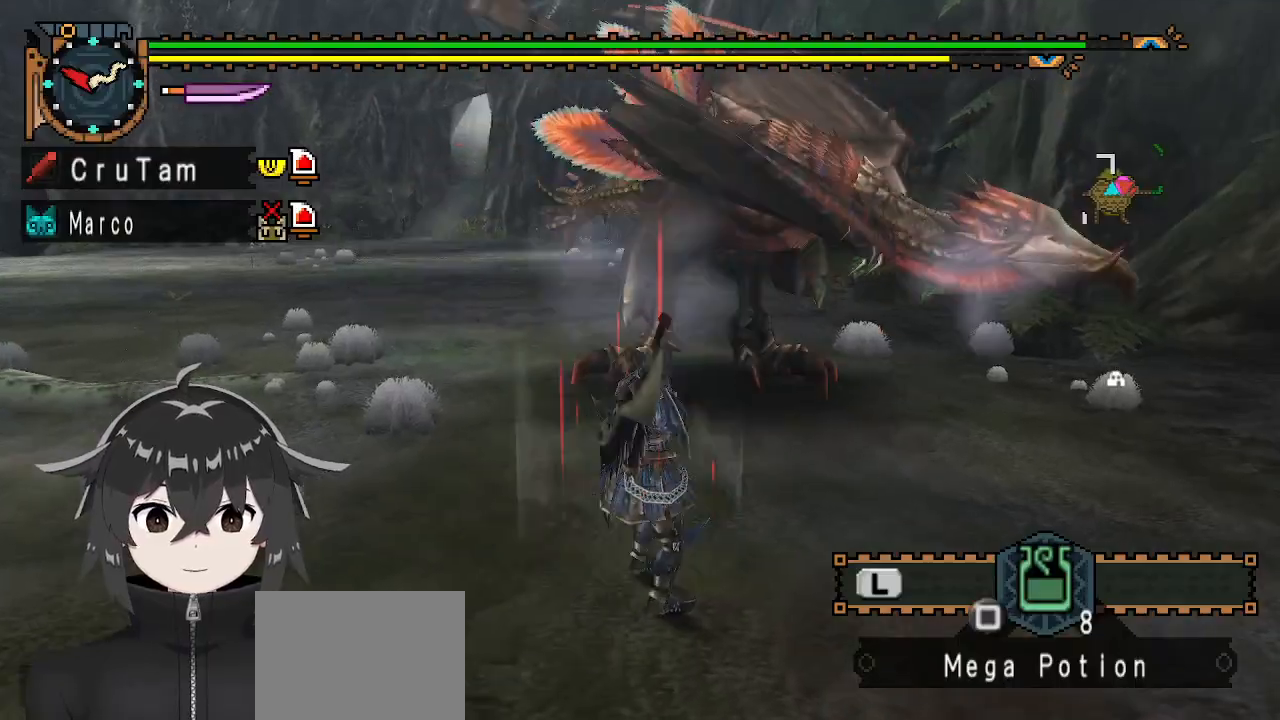
{"buttons": ["R1"], "left_stick": "down", "right_stick": "center", "events": [[33, "left_stick", "down-right"], [167, "R1", "down"], [300, "left_stick", "down"]]}
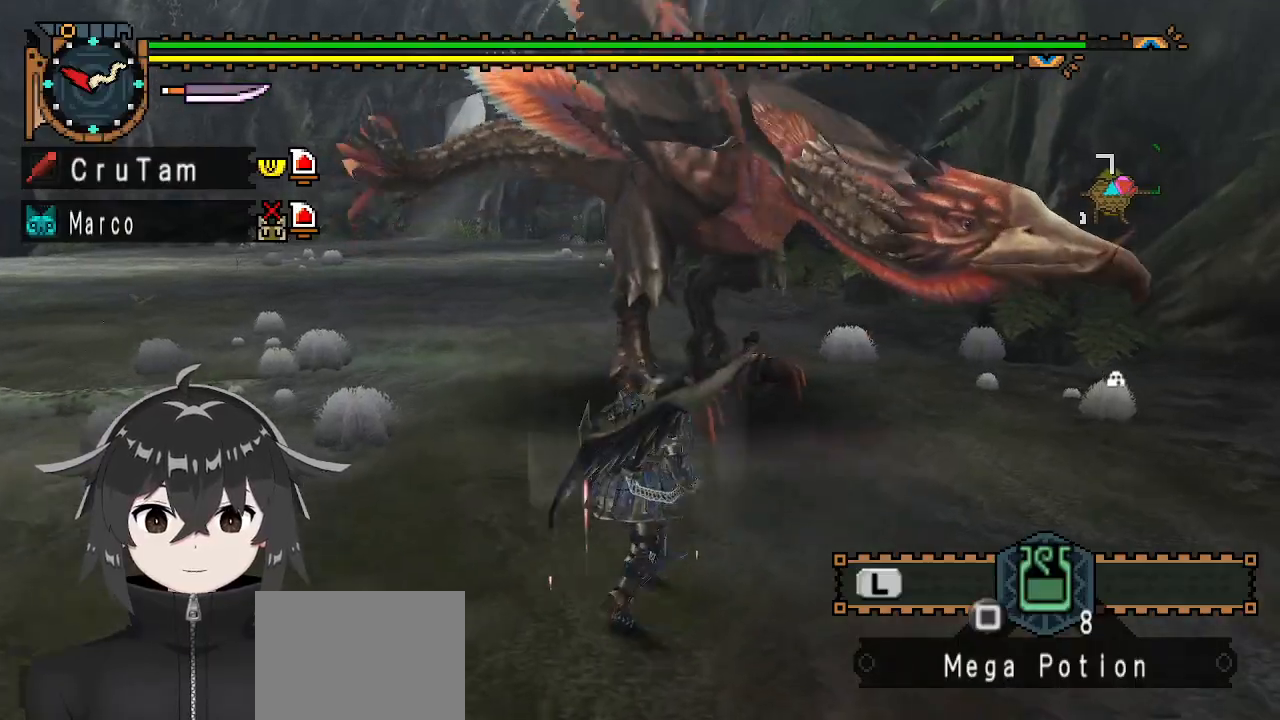
{"buttons": ["R1"], "left_stick": "down-left", "right_stick": "center", "events": [[433, "left_stick", "down-left"]]}
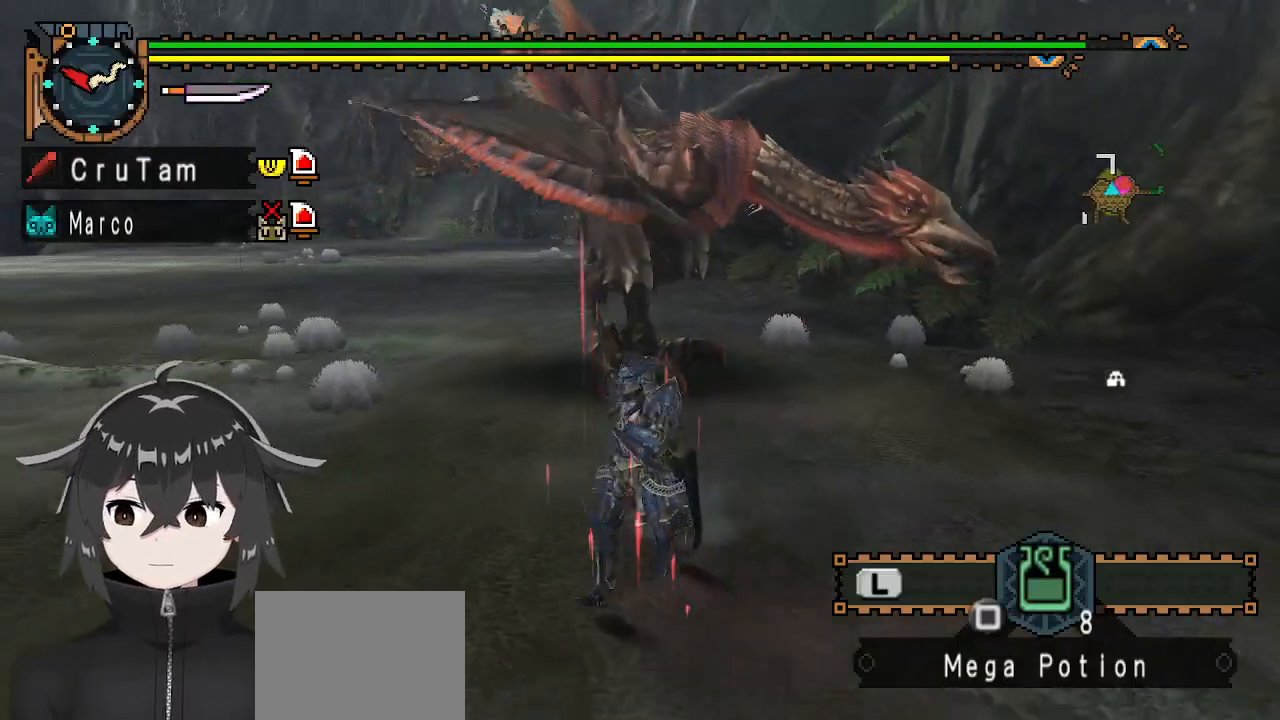
{"buttons": ["R1"], "left_stick": "left", "right_stick": "right", "events": [[233, "left_stick", "left"], [400, "right_stick", "right"]]}
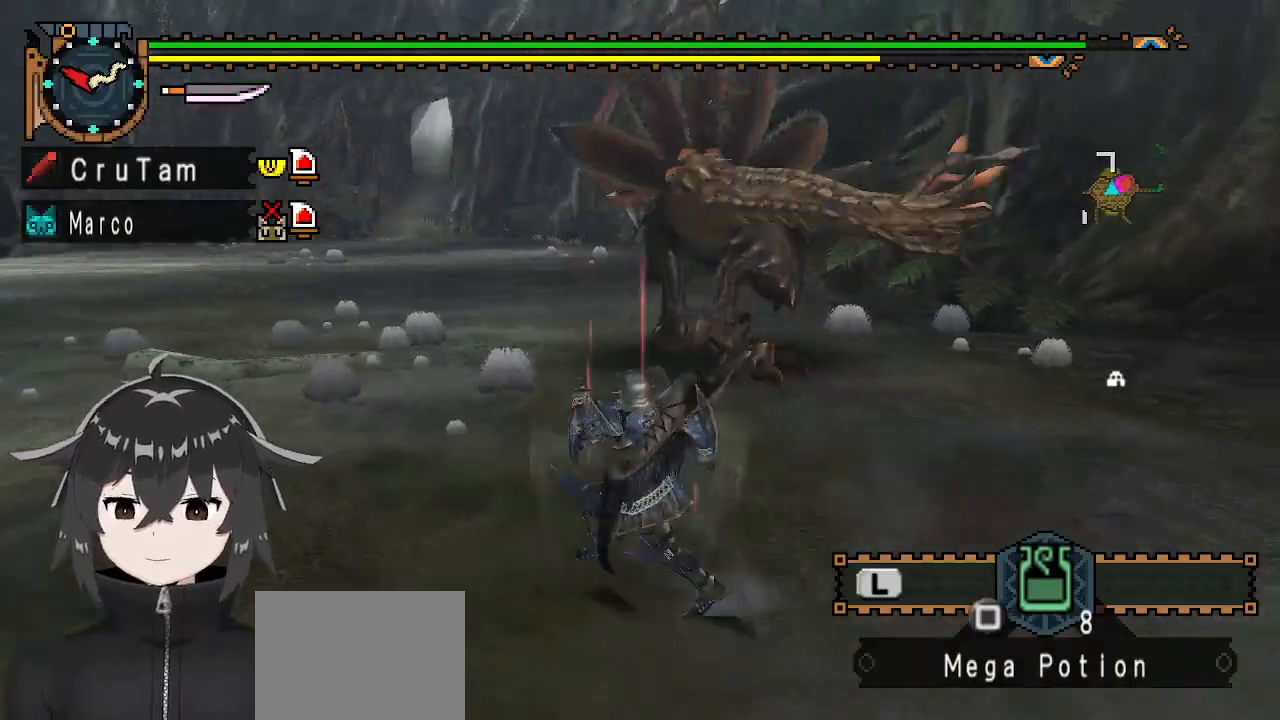
{"buttons": ["R1"], "left_stick": "left", "right_stick": "right", "events": [[33, "right_stick", "center"], [433, "right_stick", "right"]]}
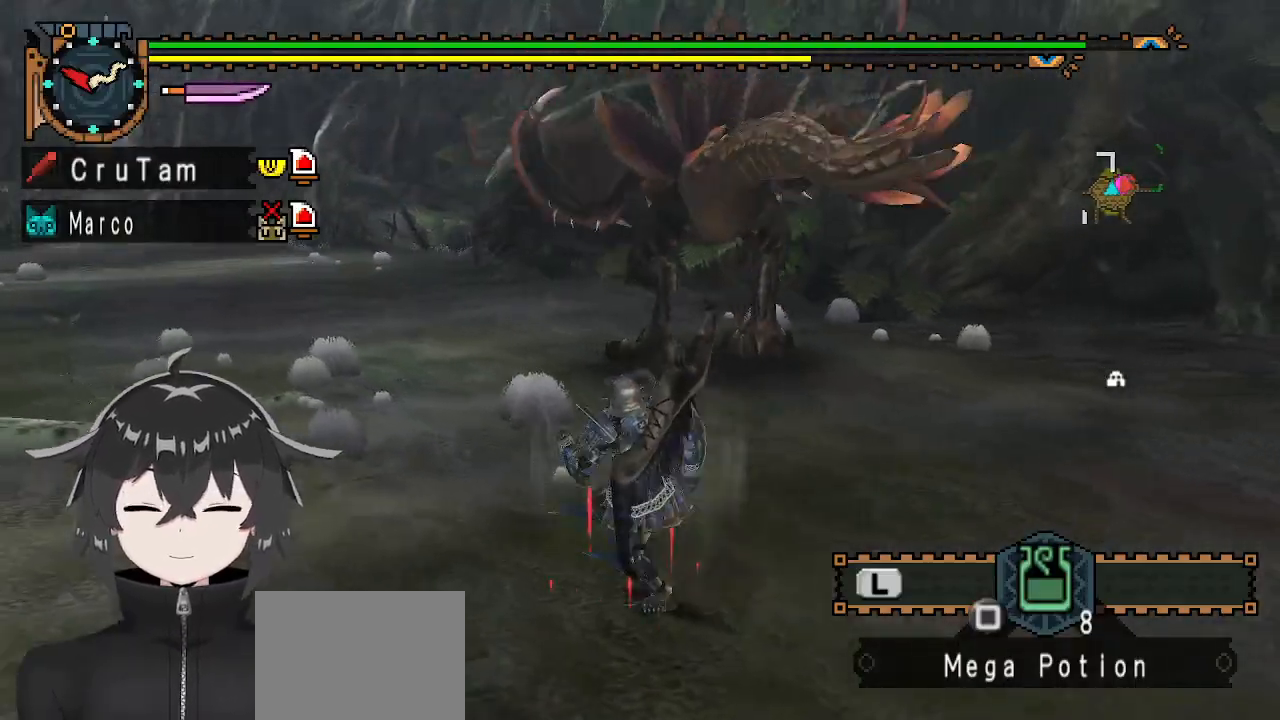
{"buttons": ["R1"], "left_stick": "left", "right_stick": "center", "events": [[67, "right_stick", "center"]]}
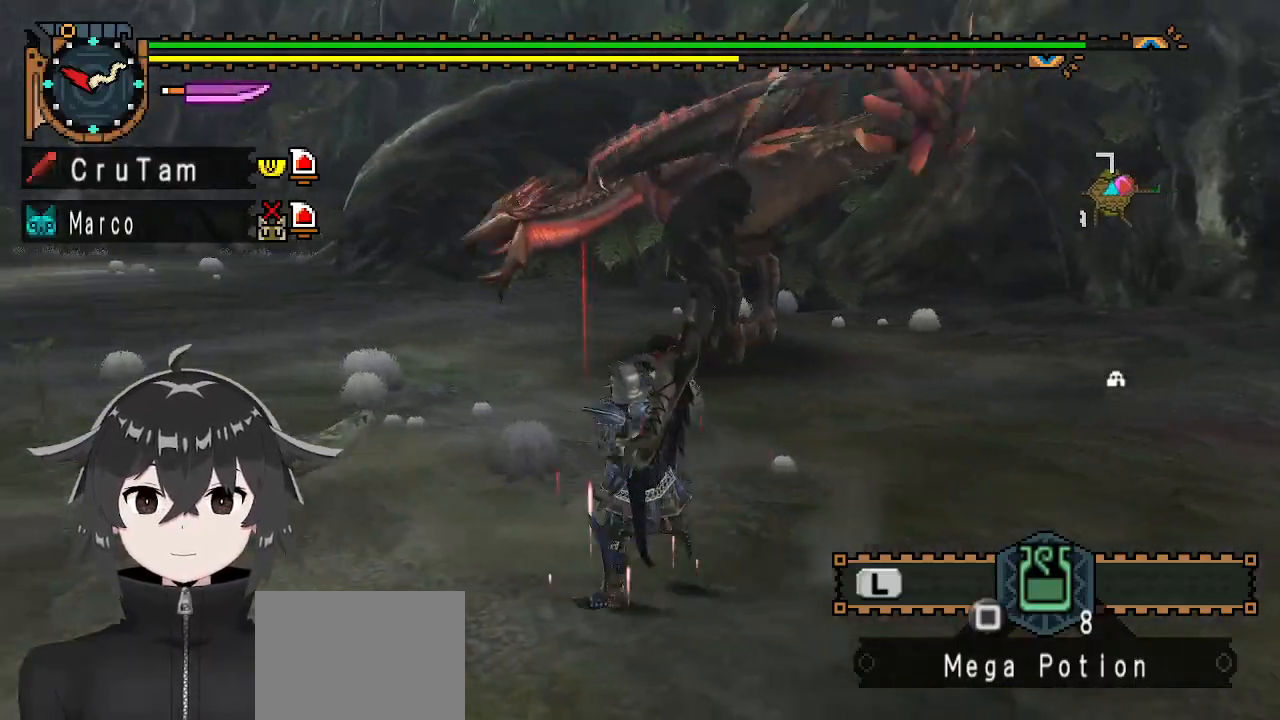
{"buttons": [], "left_stick": "left", "right_stick": "center", "events": [[67, "right_stick", "right"], [200, "R1", "up"], [267, "right_stick", "center"]]}
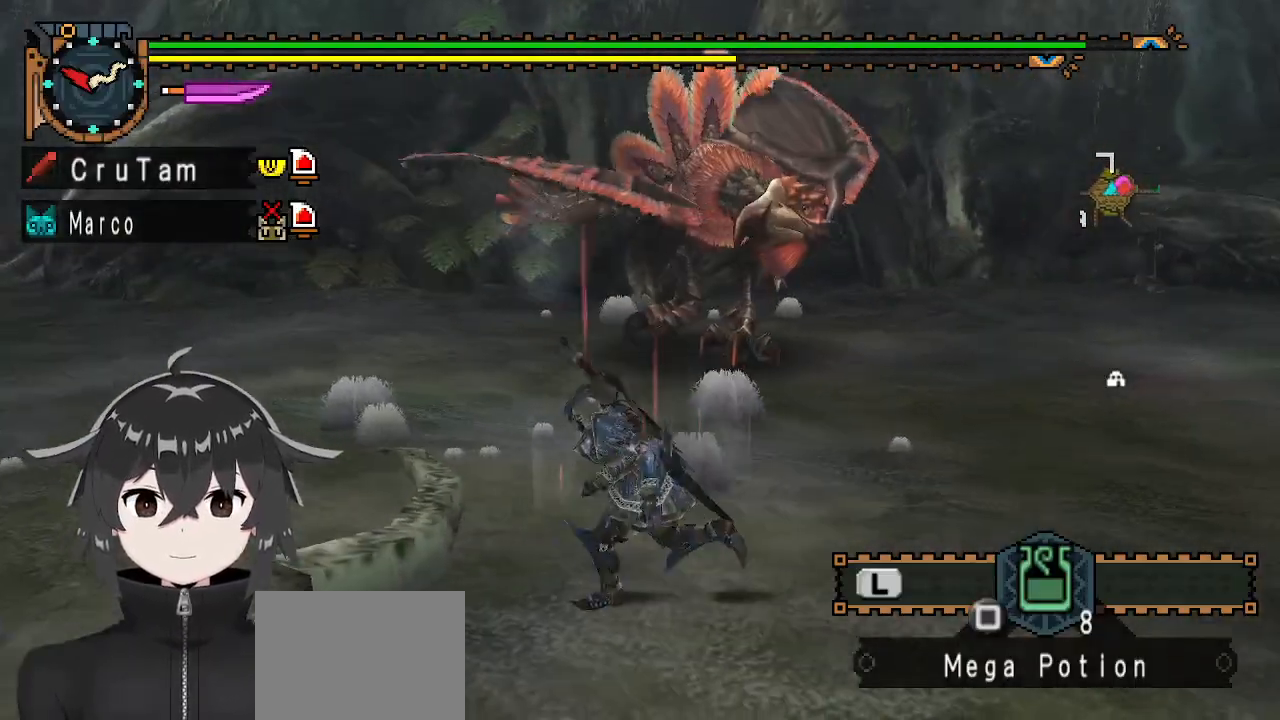
{"buttons": [], "left_stick": "left", "right_stick": "center", "events": [[33, "right_stick", "right"], [233, "right_stick", "center"]]}